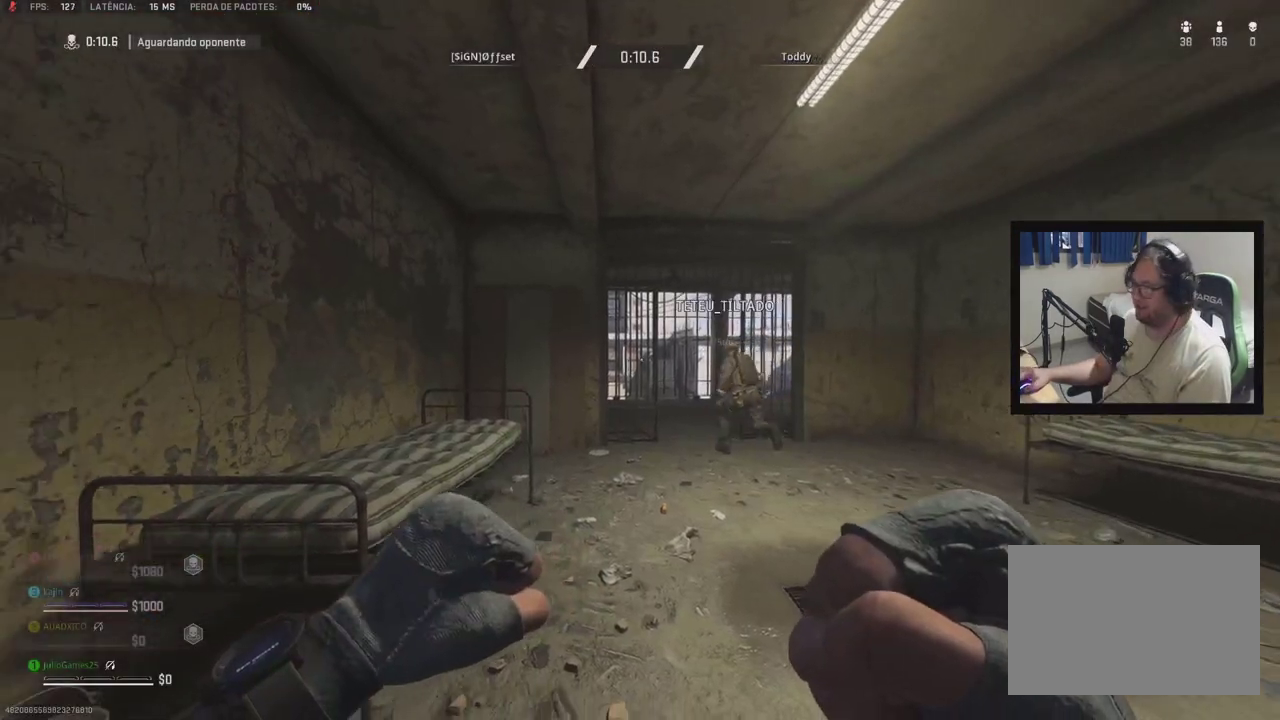
Gameplay with a controller (Xbox layout); each line is a JSON object with the inputs held at the frame after it. "events" lists button and stick changes between this image and that frame as [ms after this image, input, new state], when the widget could be followed in between. Not read: L1 L2 L3 R2 R3 SELECT START left_stick.
{"buttons": [], "right_stick": "center", "events": [[367, "DPAD_LEFT", "down"], [500, "DPAD_LEFT", "up"]]}
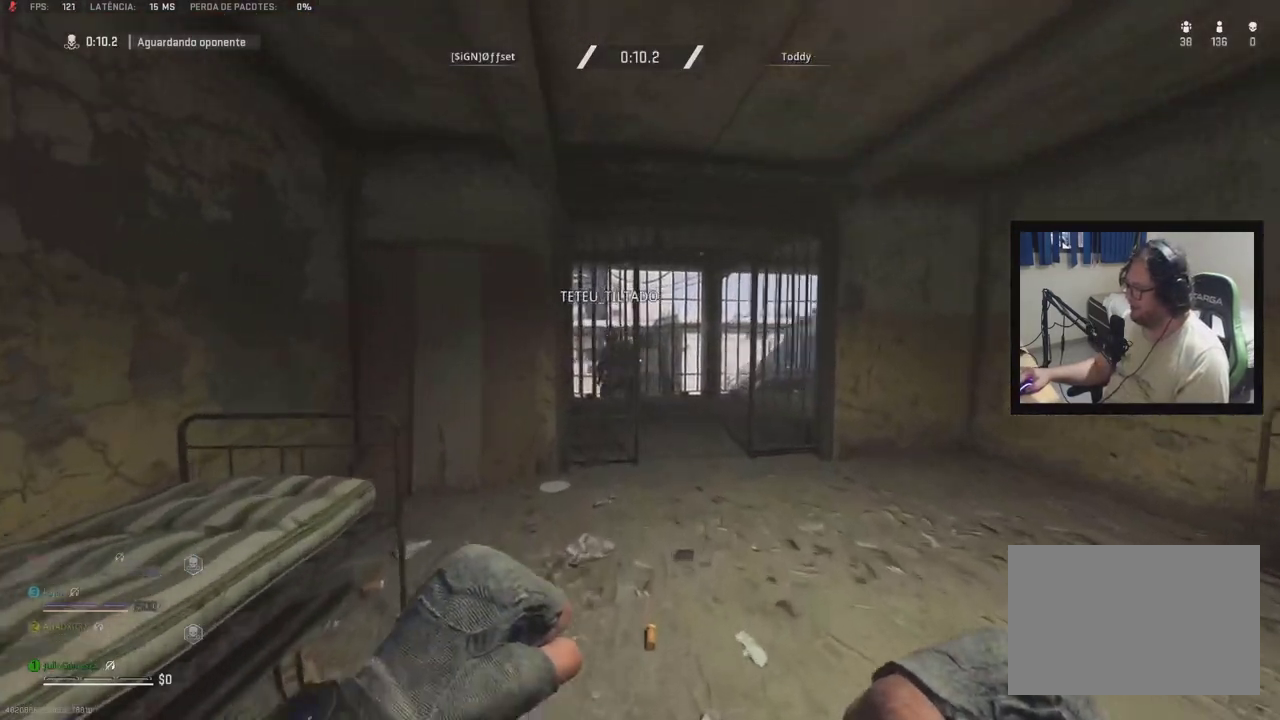
{"buttons": [], "right_stick": "center", "events": [[50, "DPAD_LEFT", "down"], [250, "DPAD_LEFT", "up"]]}
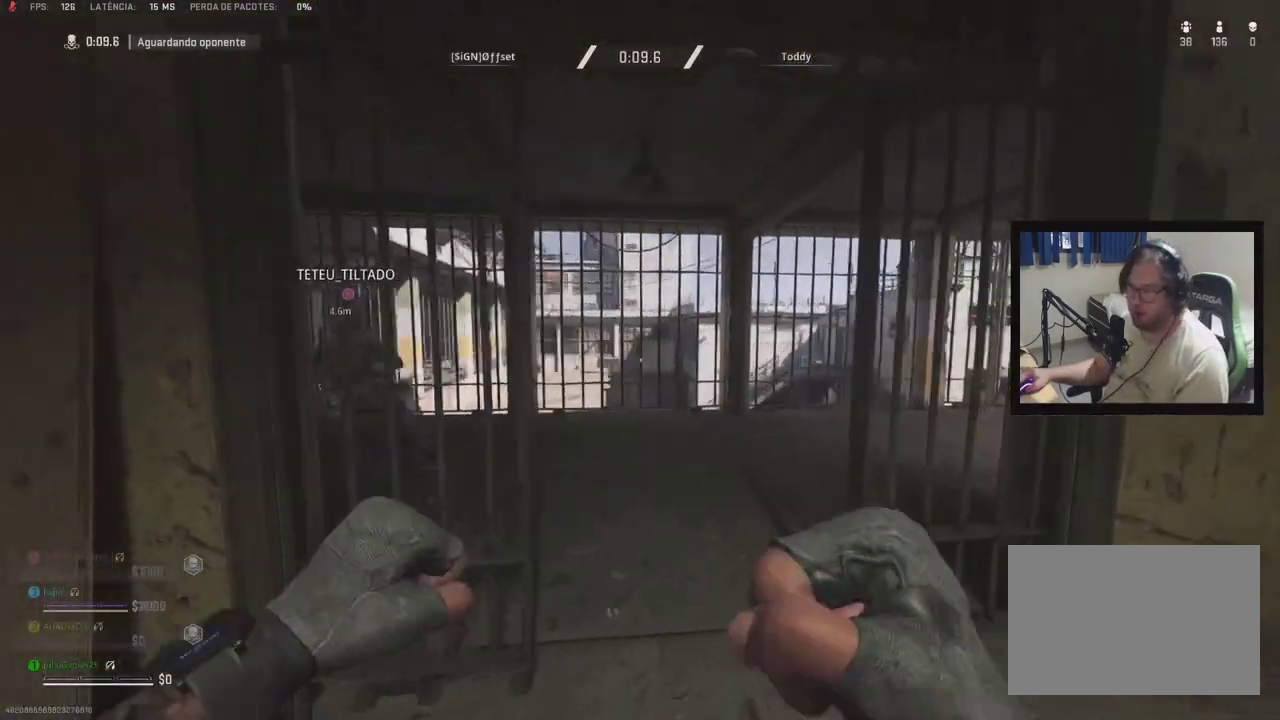
{"buttons": [], "right_stick": "center", "events": []}
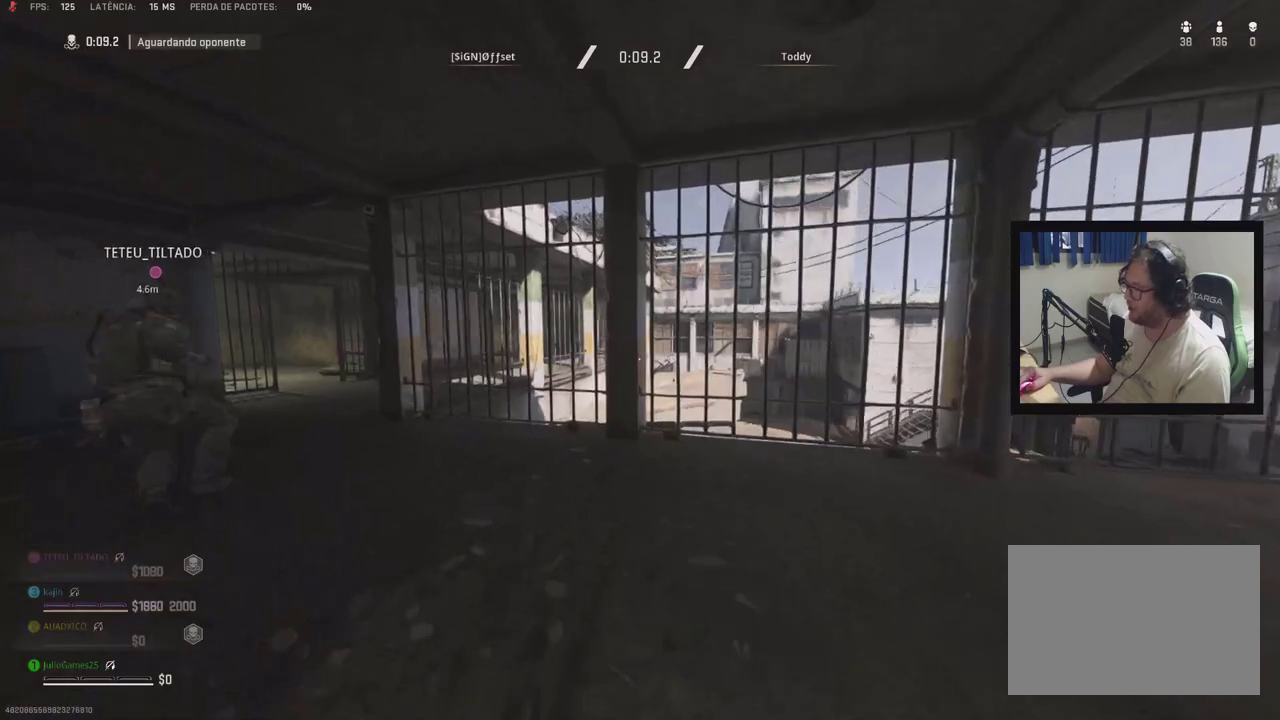
{"buttons": [], "right_stick": "center", "events": []}